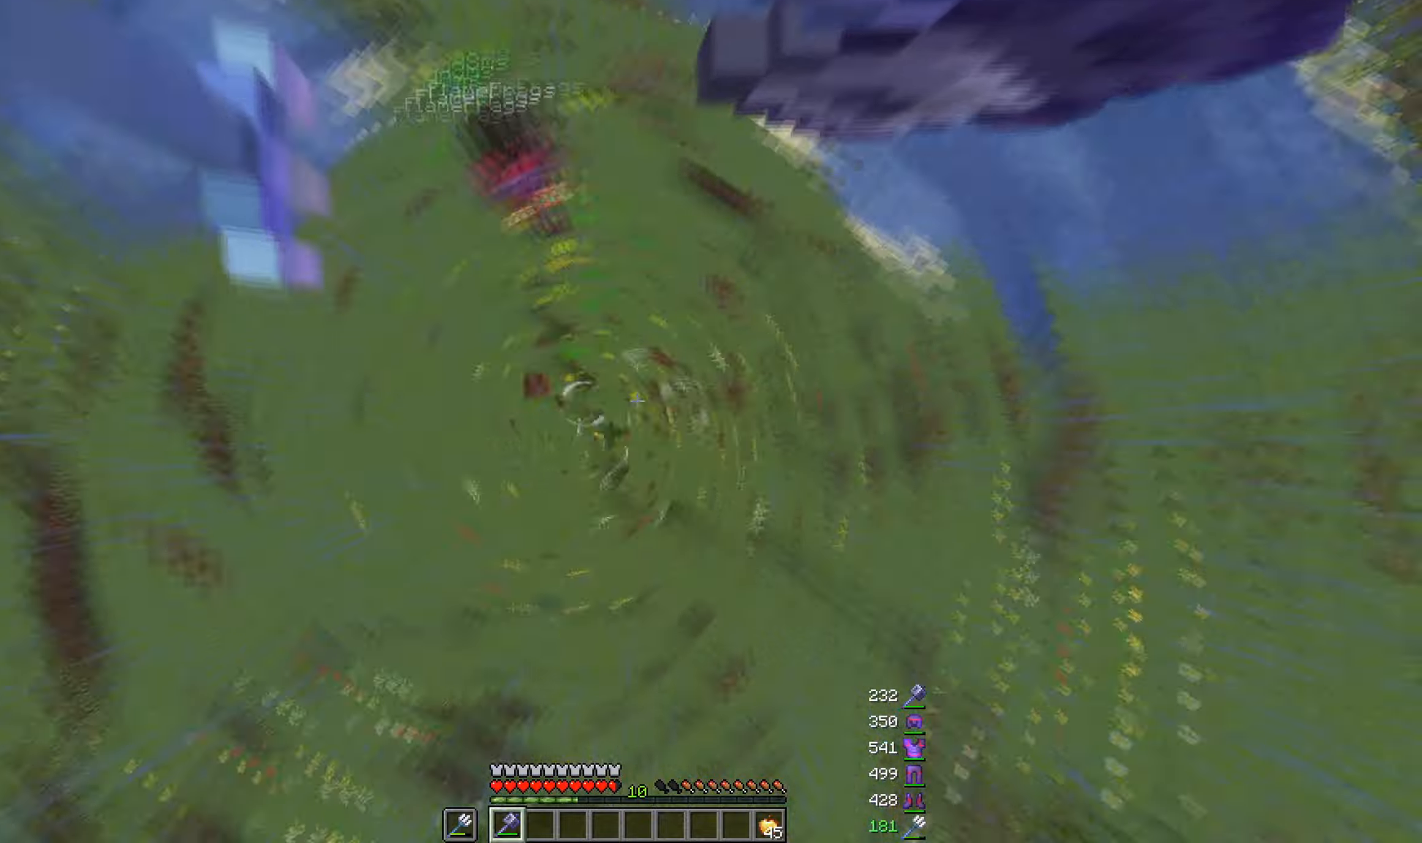
Gameplay with keyboard and mouse; each line is a JSON object with the keys and mouse buttons held at the frame after it. "events" lists presses ("down") and releases ("up") of "a", "d", "s", "space", "w", "mouse_left" and "mouse_right" between this image and that frame as [ms after this image, input, new state], when the widget could be followed in between. "mouse_left", "mouse_right" = the "left", "right" buttons of the "mouse" list. No other keys are recorded. Fast repeated clicks can show as one long hold. Mouse movement is not recorded.
{"keys": ["a", "w"], "mouse": ["right"], "events": [[200, "w", "down"], [350, "a", "down"]]}
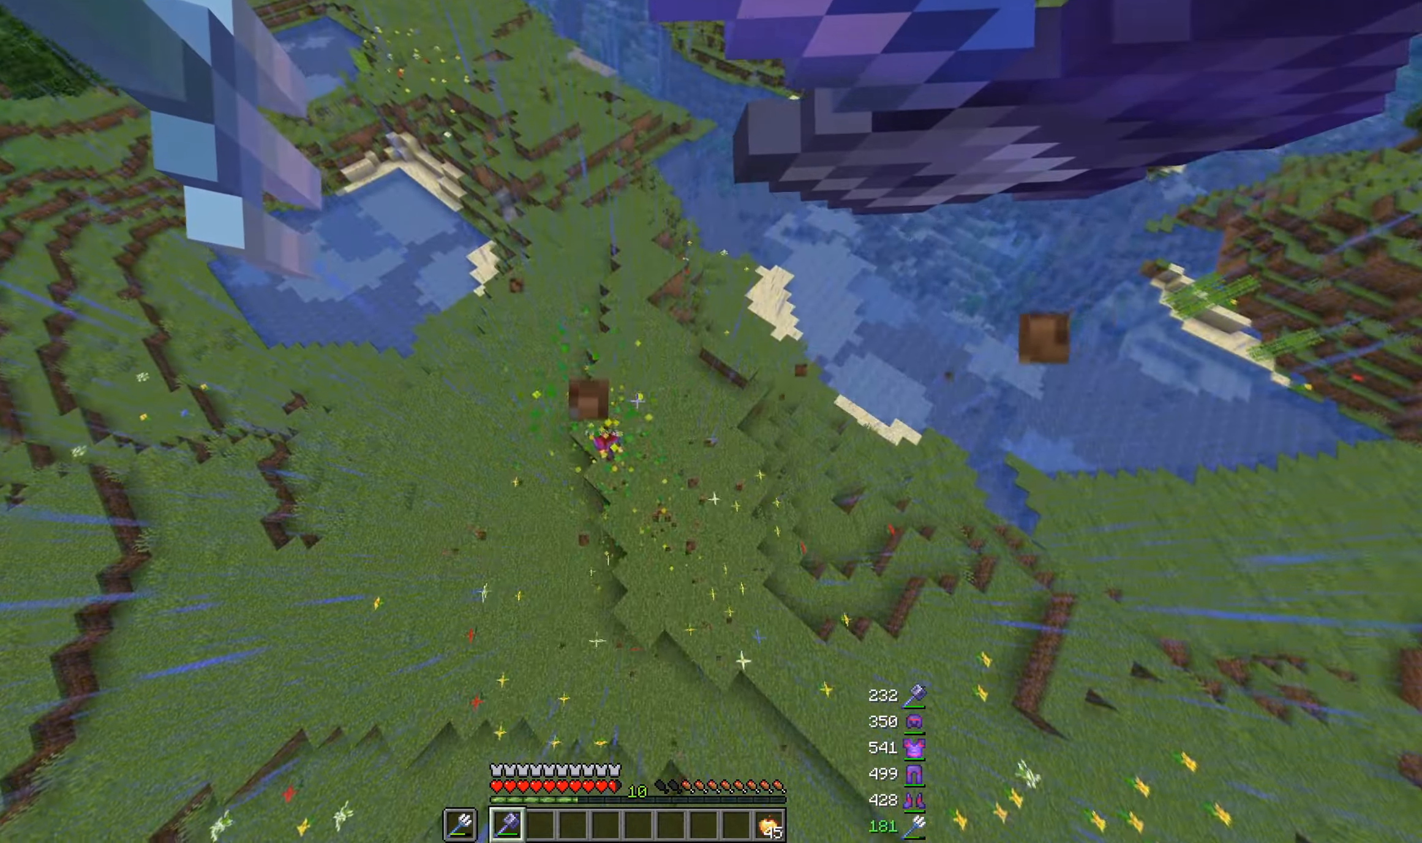
{"keys": ["w"], "mouse": ["right"], "events": [[117, "a", "up"]]}
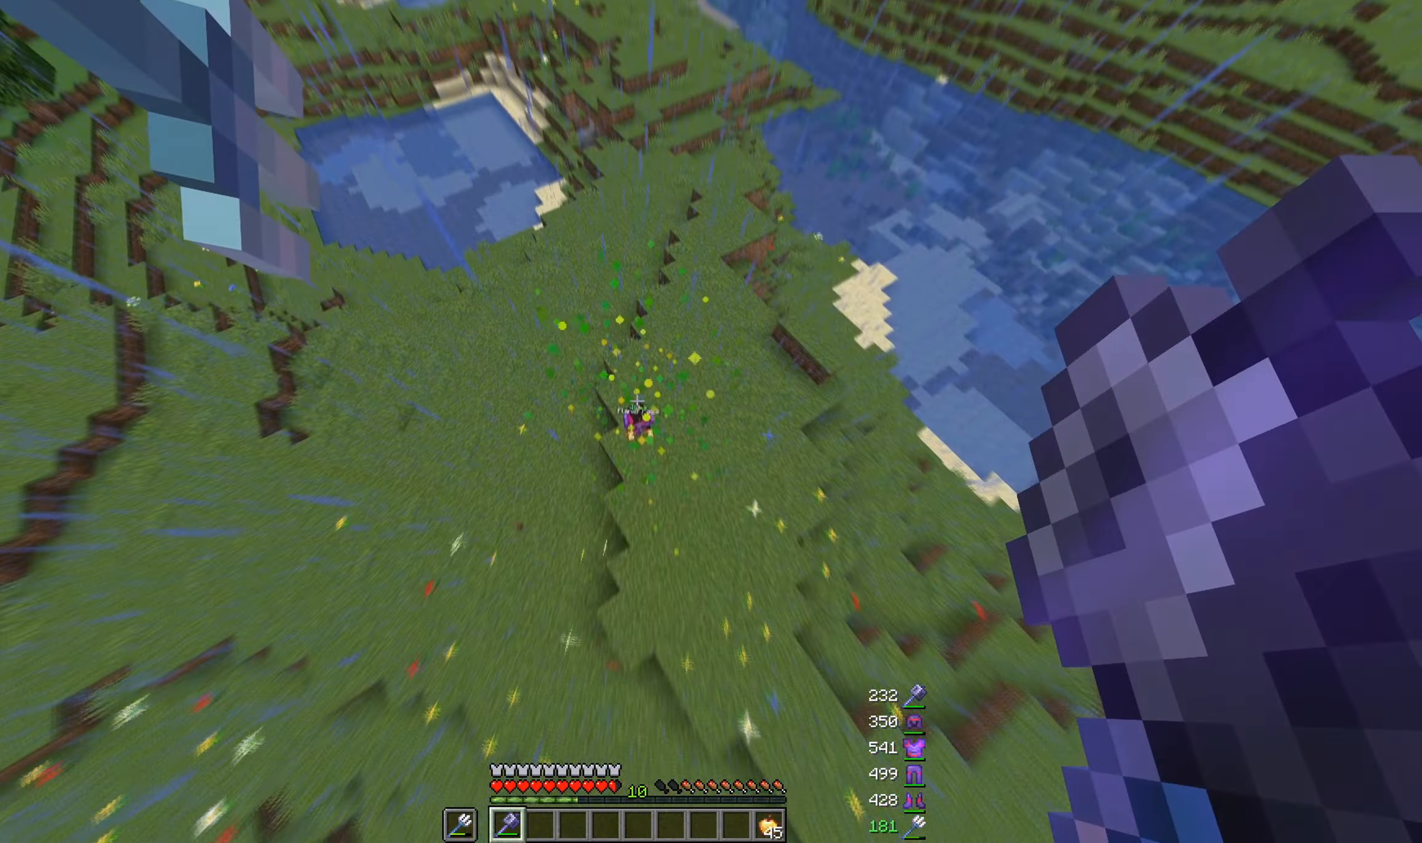
{"keys": [], "mouse": ["right"], "events": [[234, "mouse_right", "up"], [284, "mouse_right", "down"], [350, "w", "up"]]}
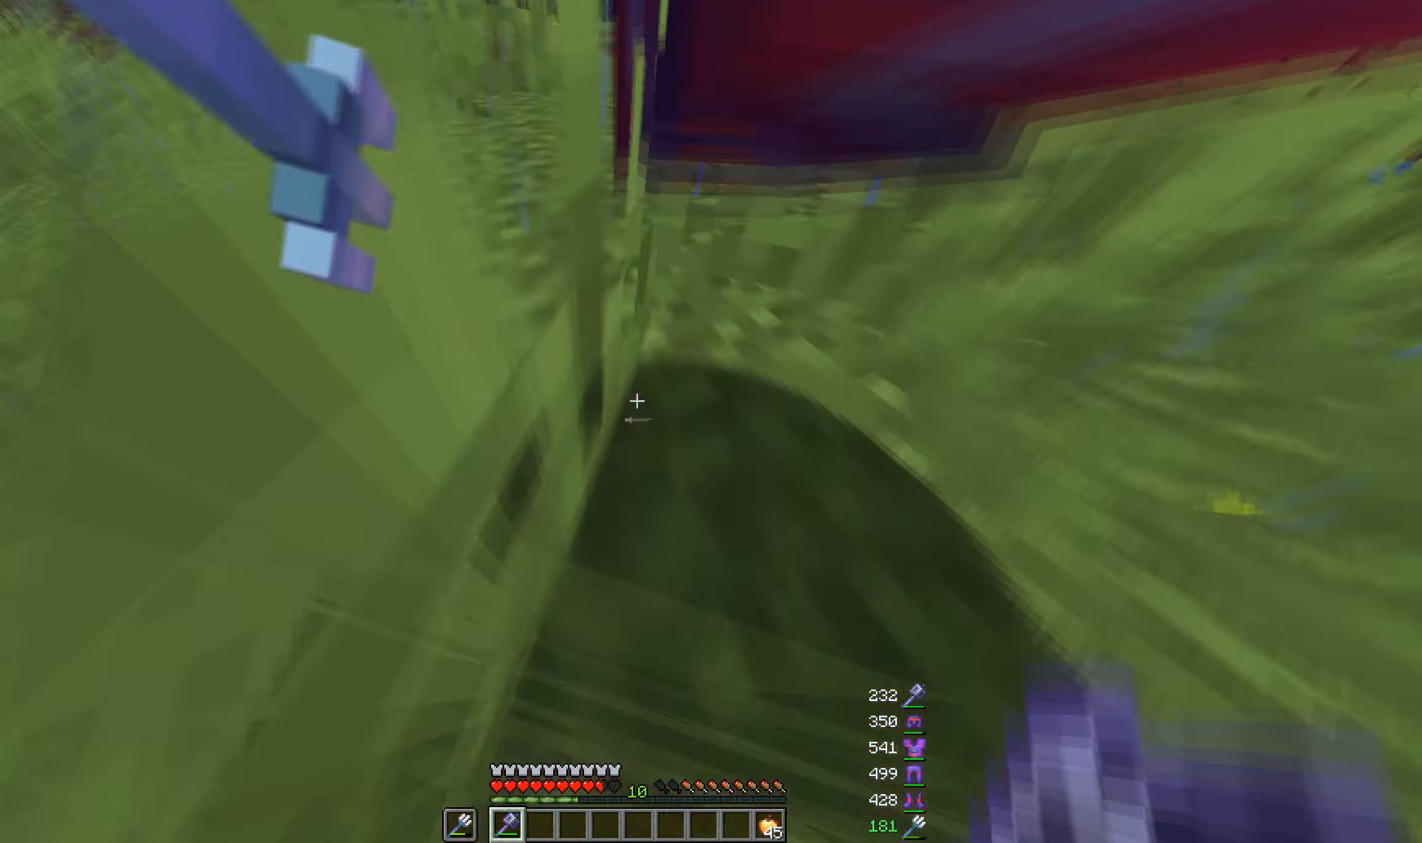
{"keys": ["s"], "mouse": ["right"], "events": [[84, "s", "down"]]}
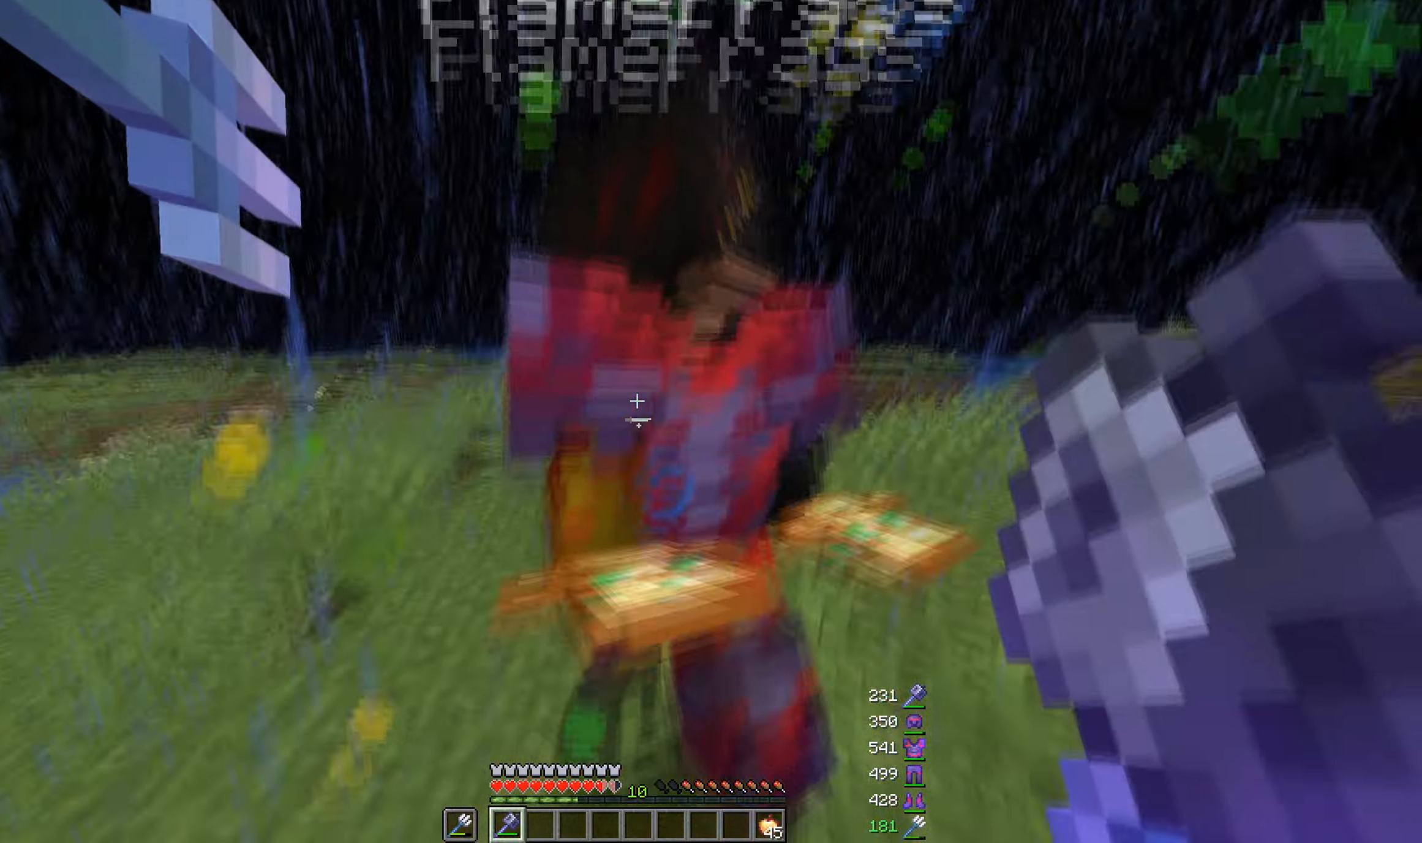
{"keys": [], "mouse": ["right"], "events": [[317, "mouse_right", "up"], [317, "s", "up"], [350, "mouse_right", "down"]]}
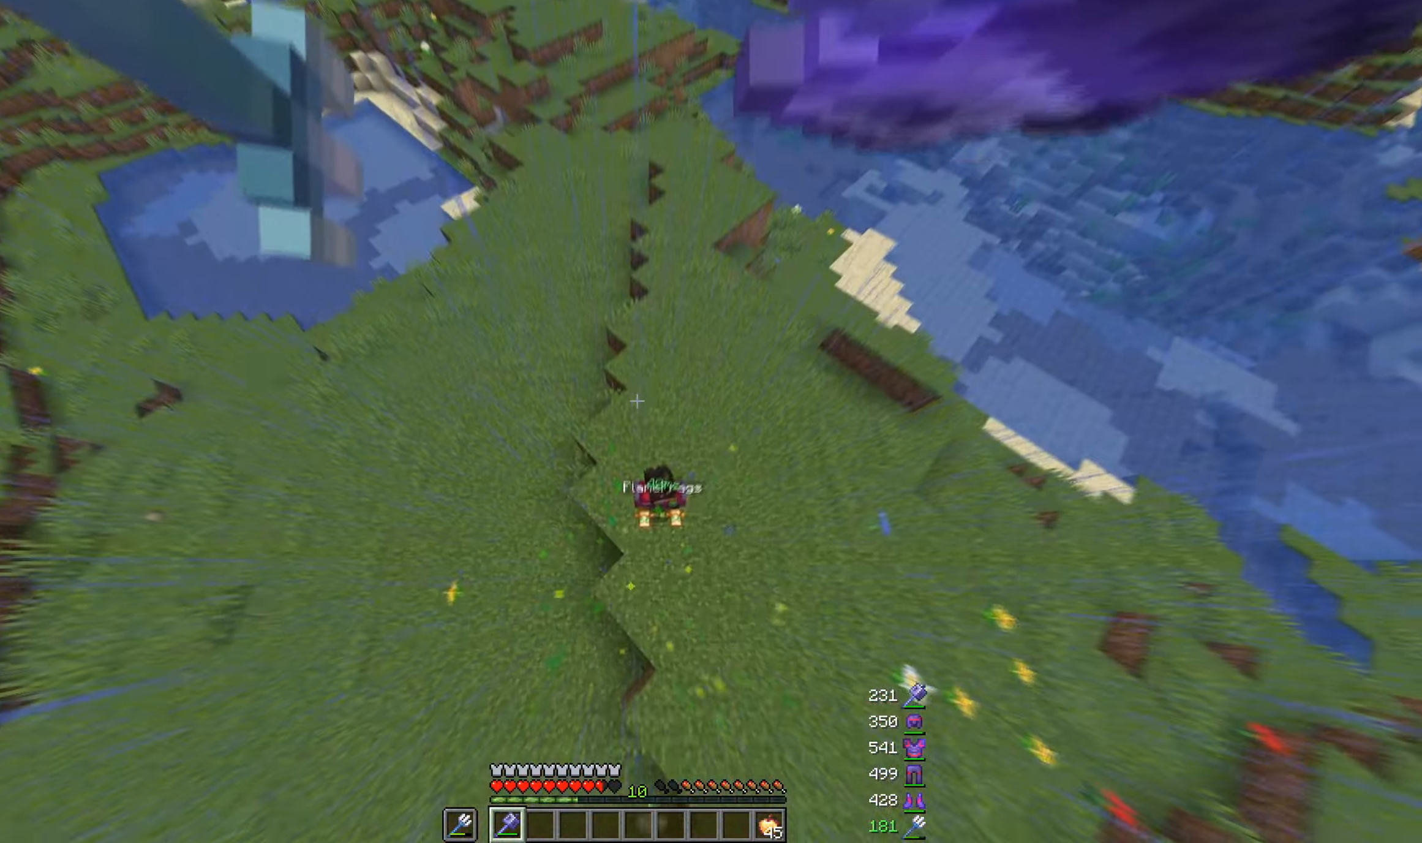
{"keys": ["w"], "mouse": ["right"], "events": [[434, "w", "down"]]}
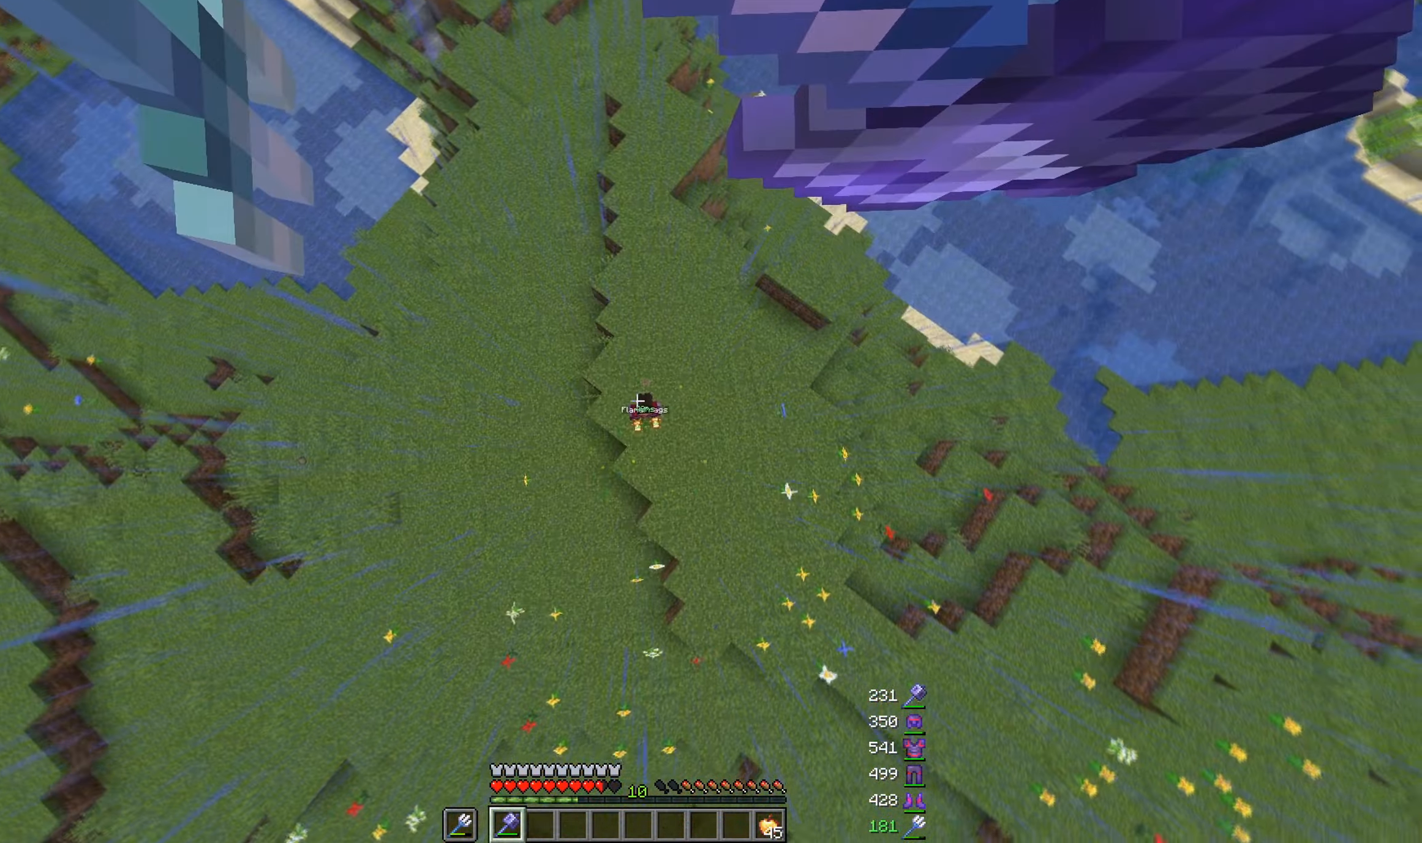
{"keys": ["a", "s"], "mouse": ["right"], "events": [[234, "d", "down"], [300, "w", "up"], [384, "d", "up"], [434, "a", "down"], [484, "s", "down"]]}
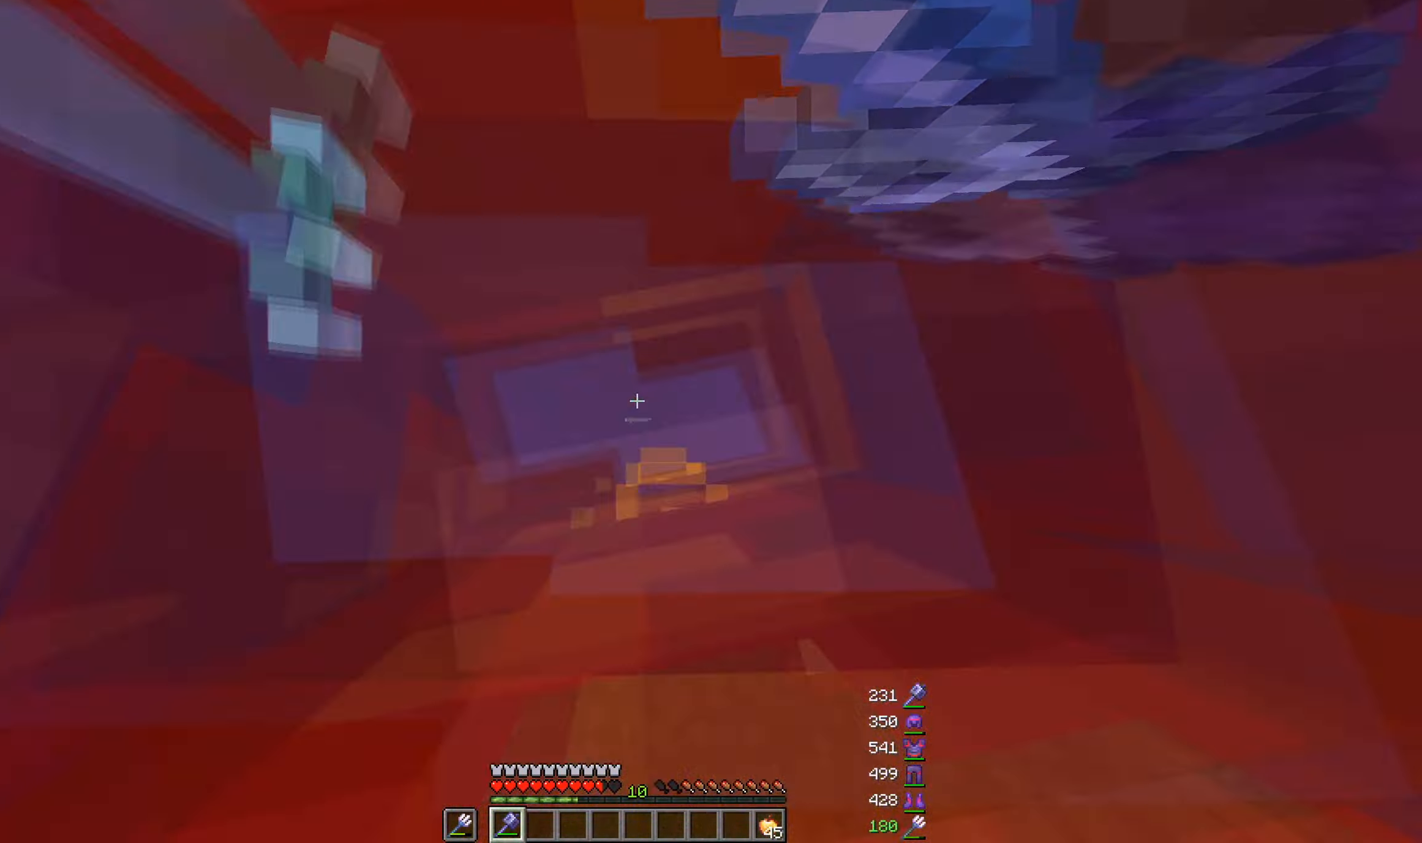
{"keys": ["s"], "mouse": ["right"], "events": [[50, "a", "up"]]}
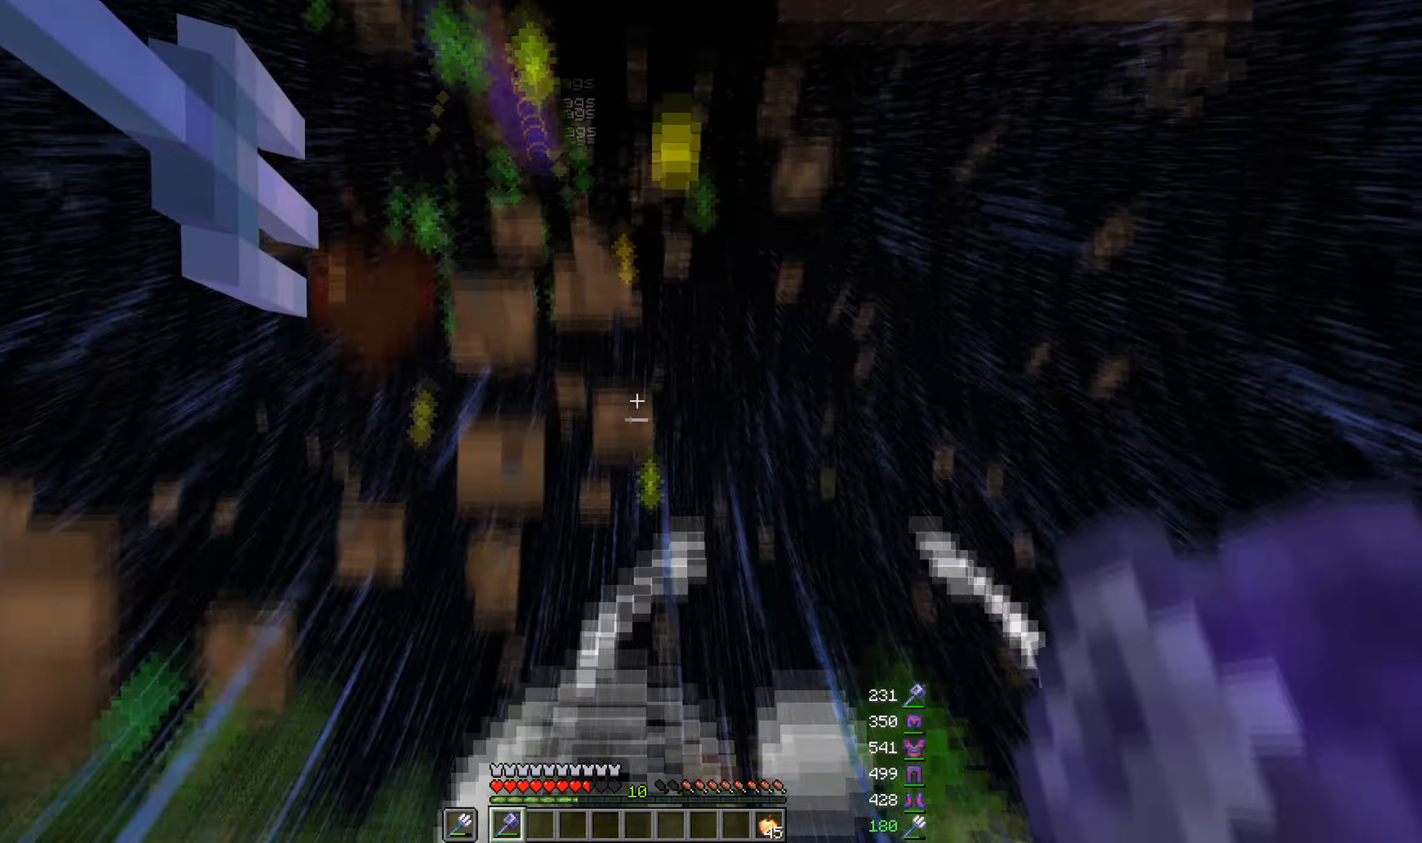
{"keys": ["d"], "mouse": ["right"], "events": [[267, "a", "down"], [267, "d", "down"], [384, "s", "up"], [434, "a", "up"]]}
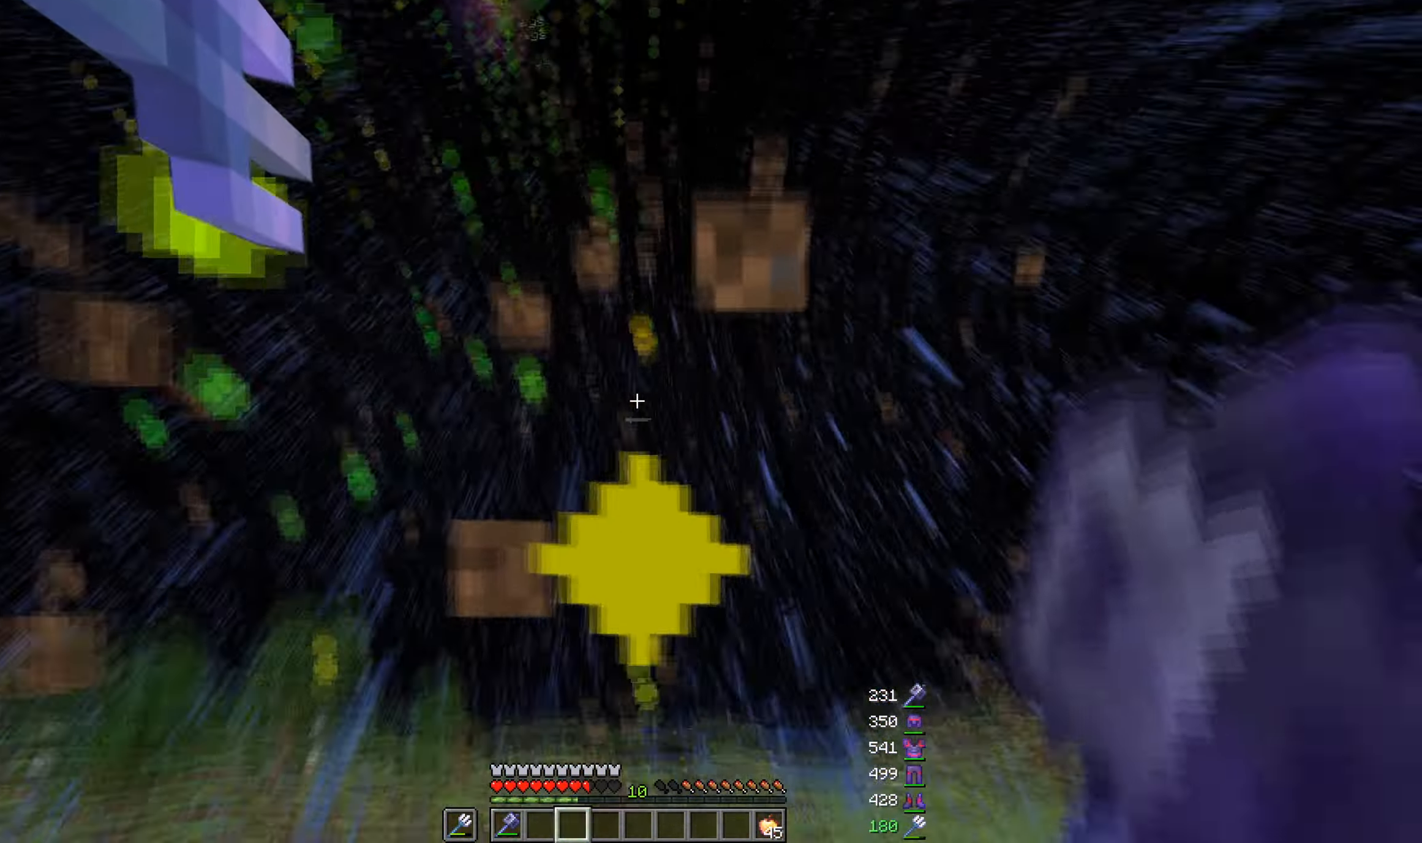
{"keys": ["space", "w"], "mouse": [], "events": [[150, "mouse_right", "up"], [184, "w", "down"], [284, "d", "up"], [334, "space", "down"]]}
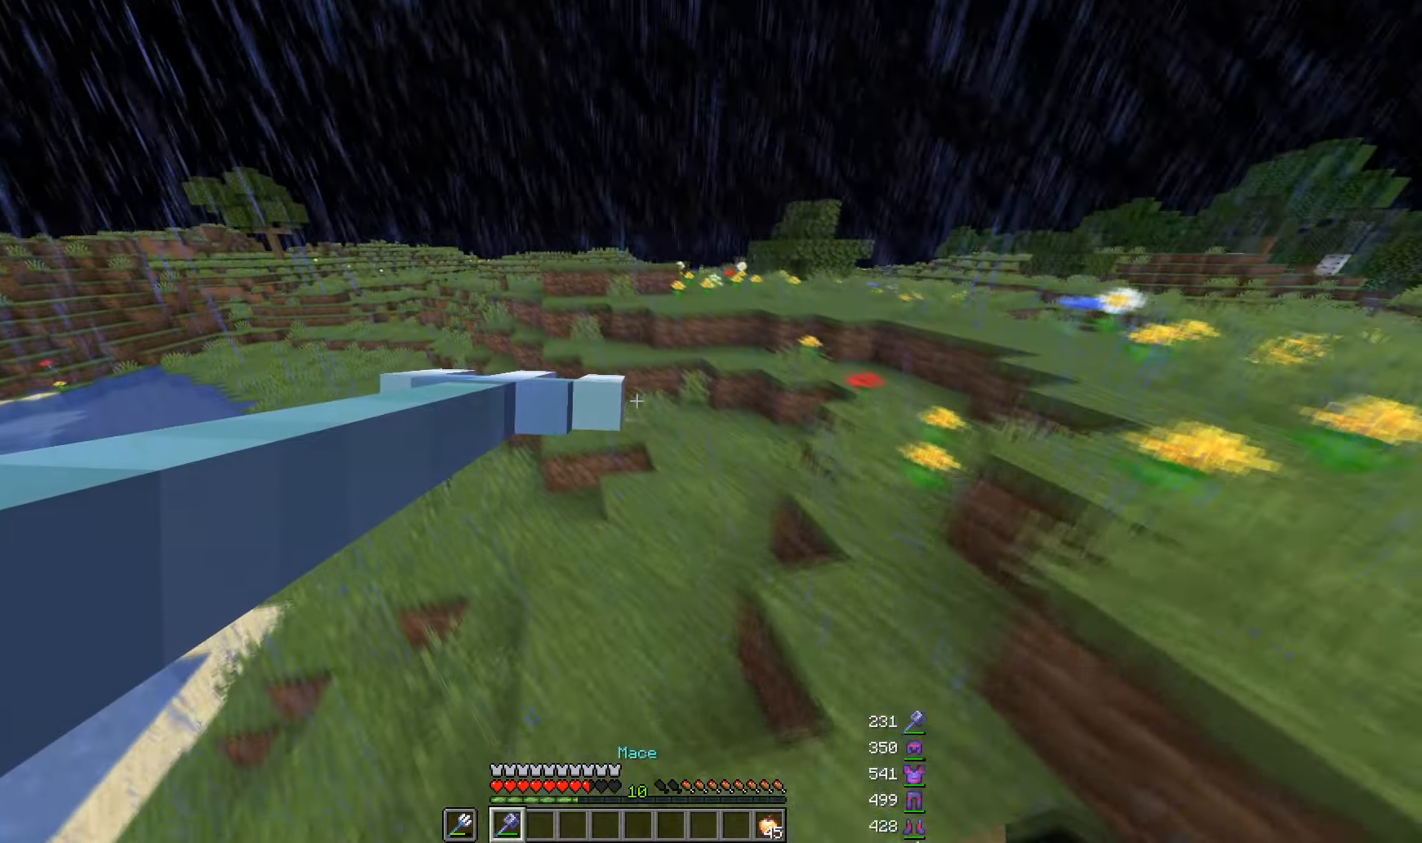
{"keys": ["d", "w"], "mouse": [], "events": [[50, "space", "up"], [250, "d", "down"]]}
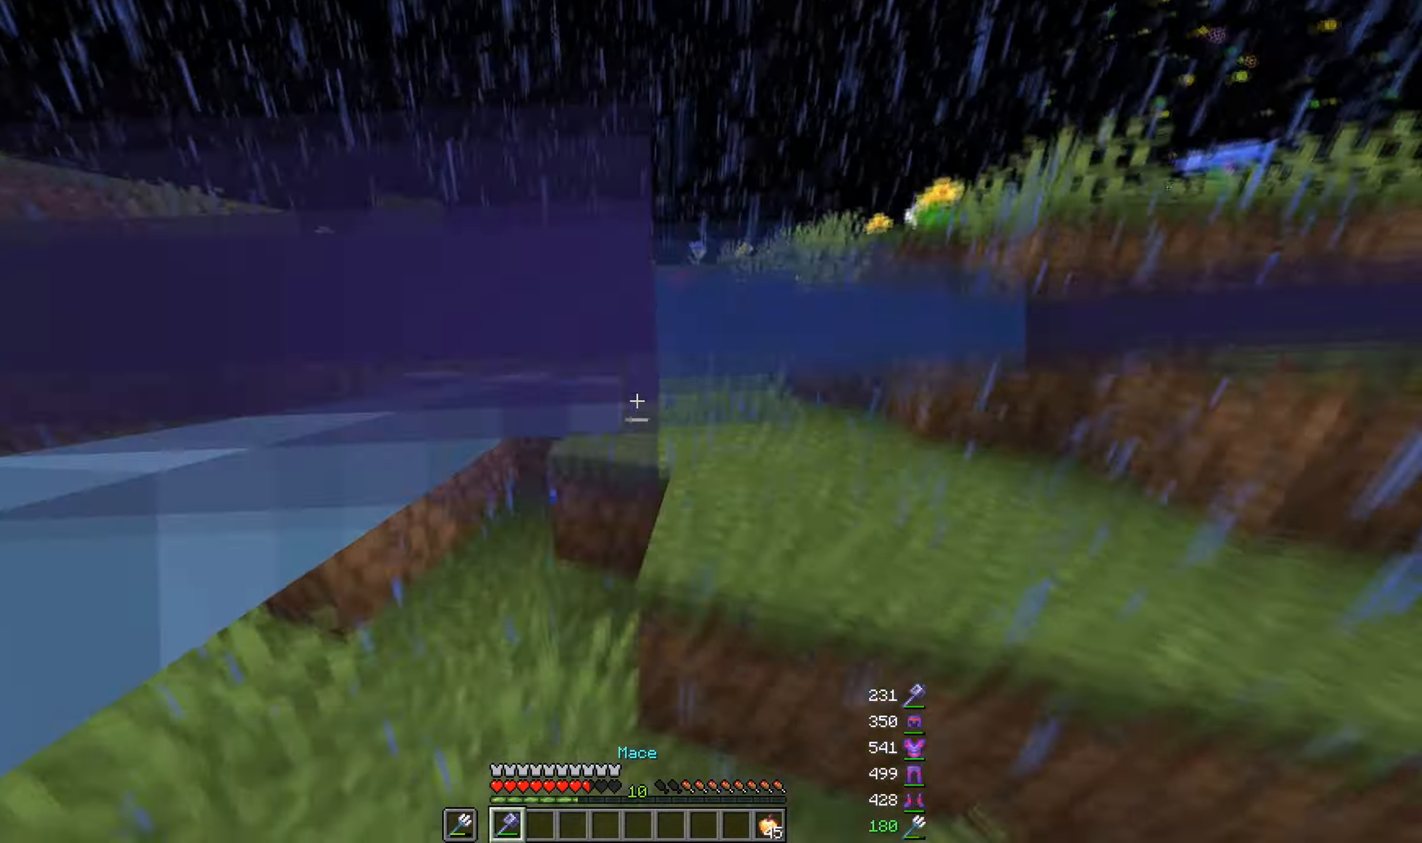
{"keys": ["space", "w"], "mouse": [], "events": [[150, "d", "up"], [150, "w", "up"], [233, "a", "down"], [266, "w", "down"], [383, "a", "up"], [433, "space", "down"]]}
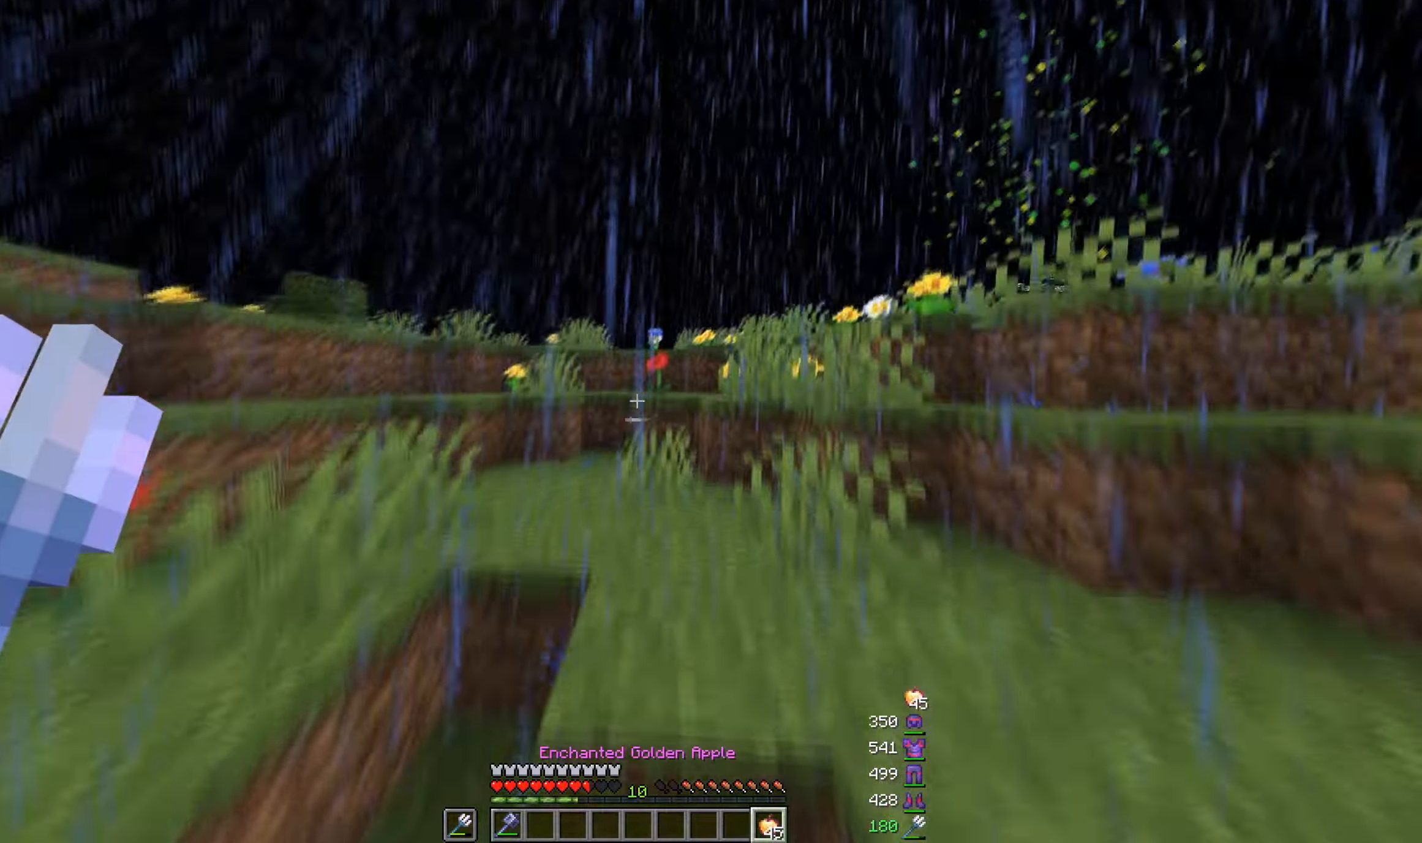
{"keys": [], "mouse": [], "events": [[100, "space", "up"], [183, "w", "up"], [283, "w", "down"], [433, "w", "up"]]}
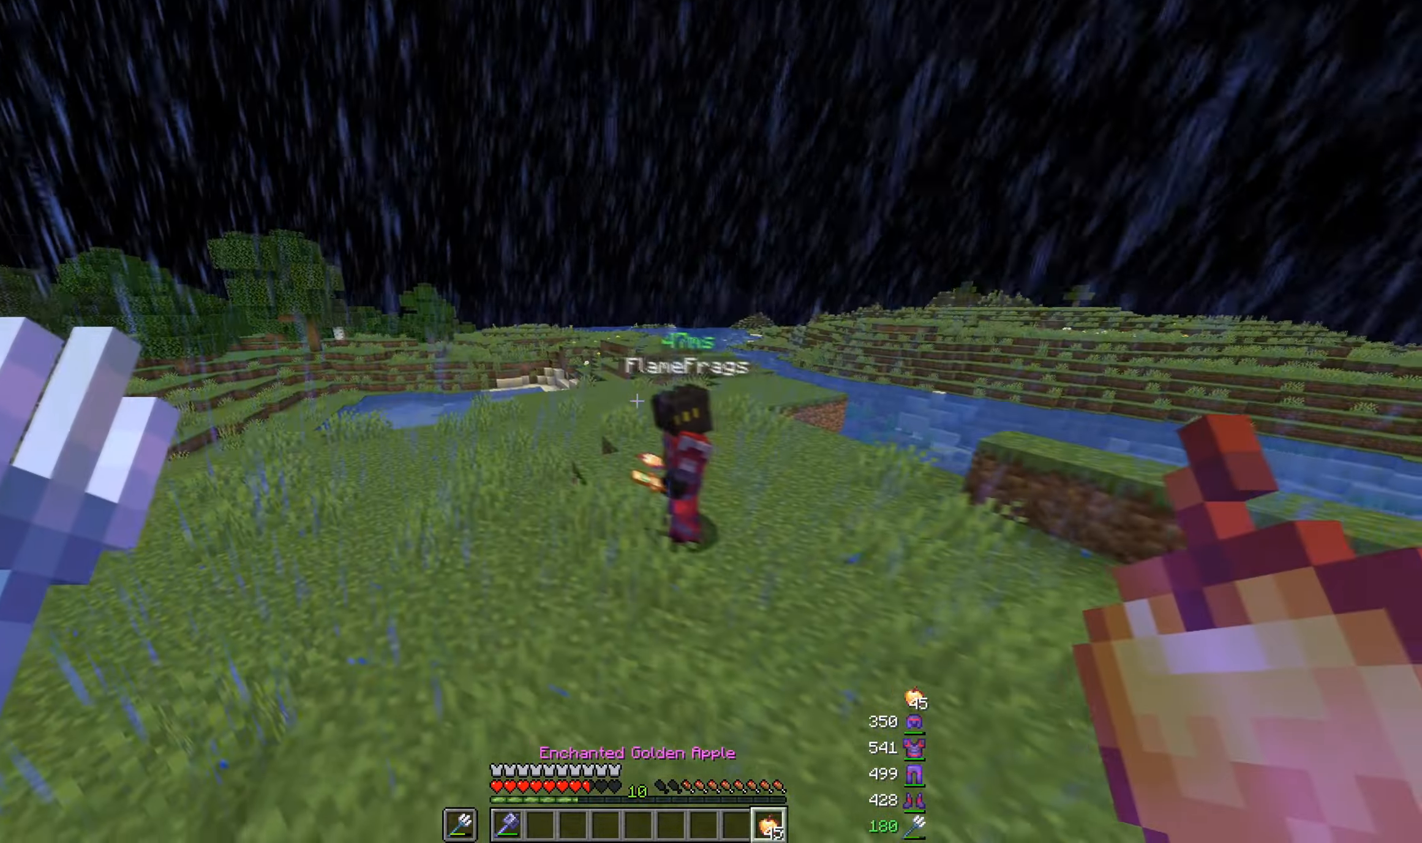
{"keys": ["w"], "mouse": [], "events": [[416, "w", "down"]]}
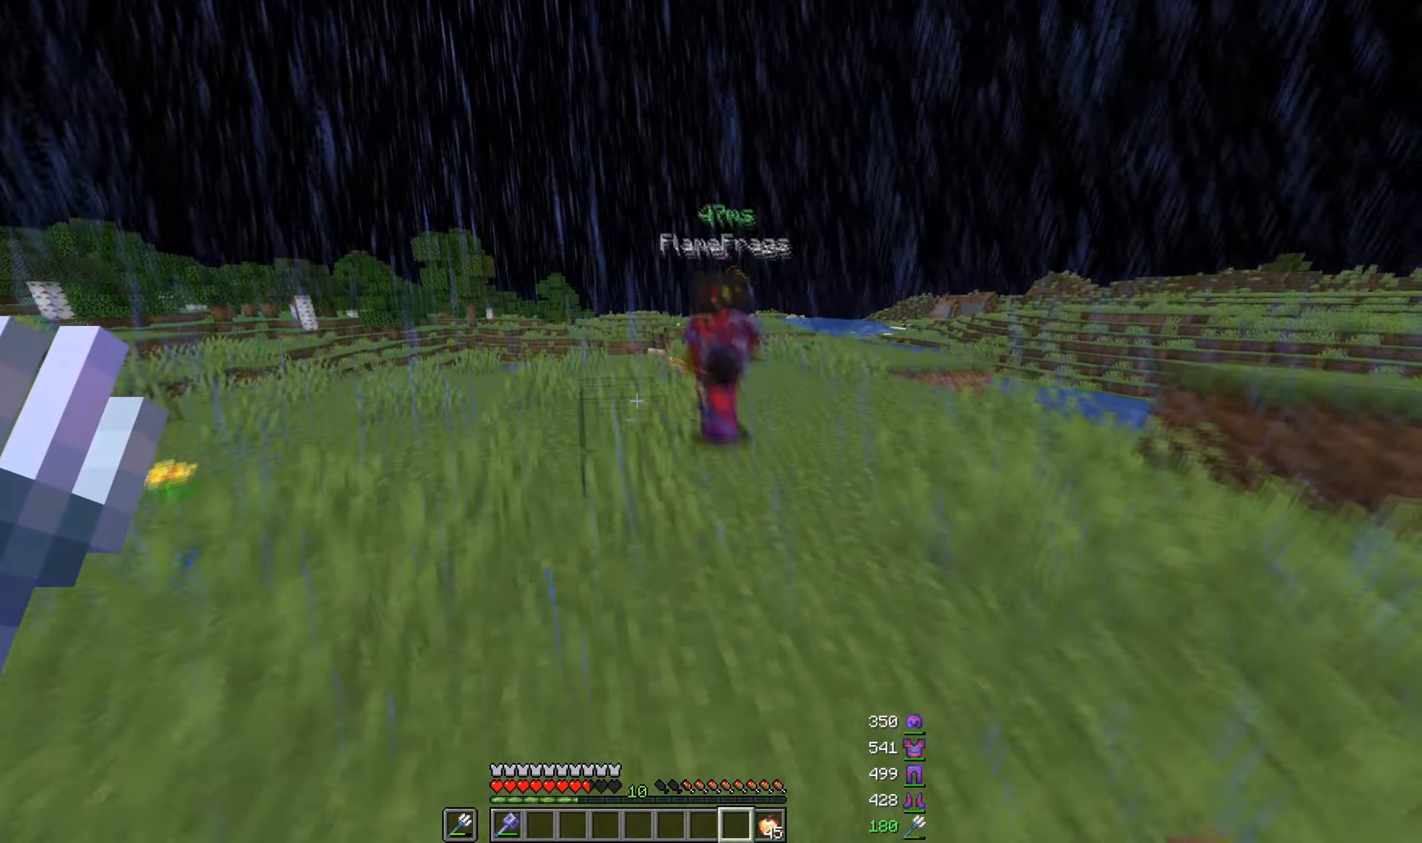
{"keys": [], "mouse": [], "events": [[16, "a", "down"], [66, "space", "down"], [216, "space", "up"], [333, "w", "up"], [383, "a", "up"]]}
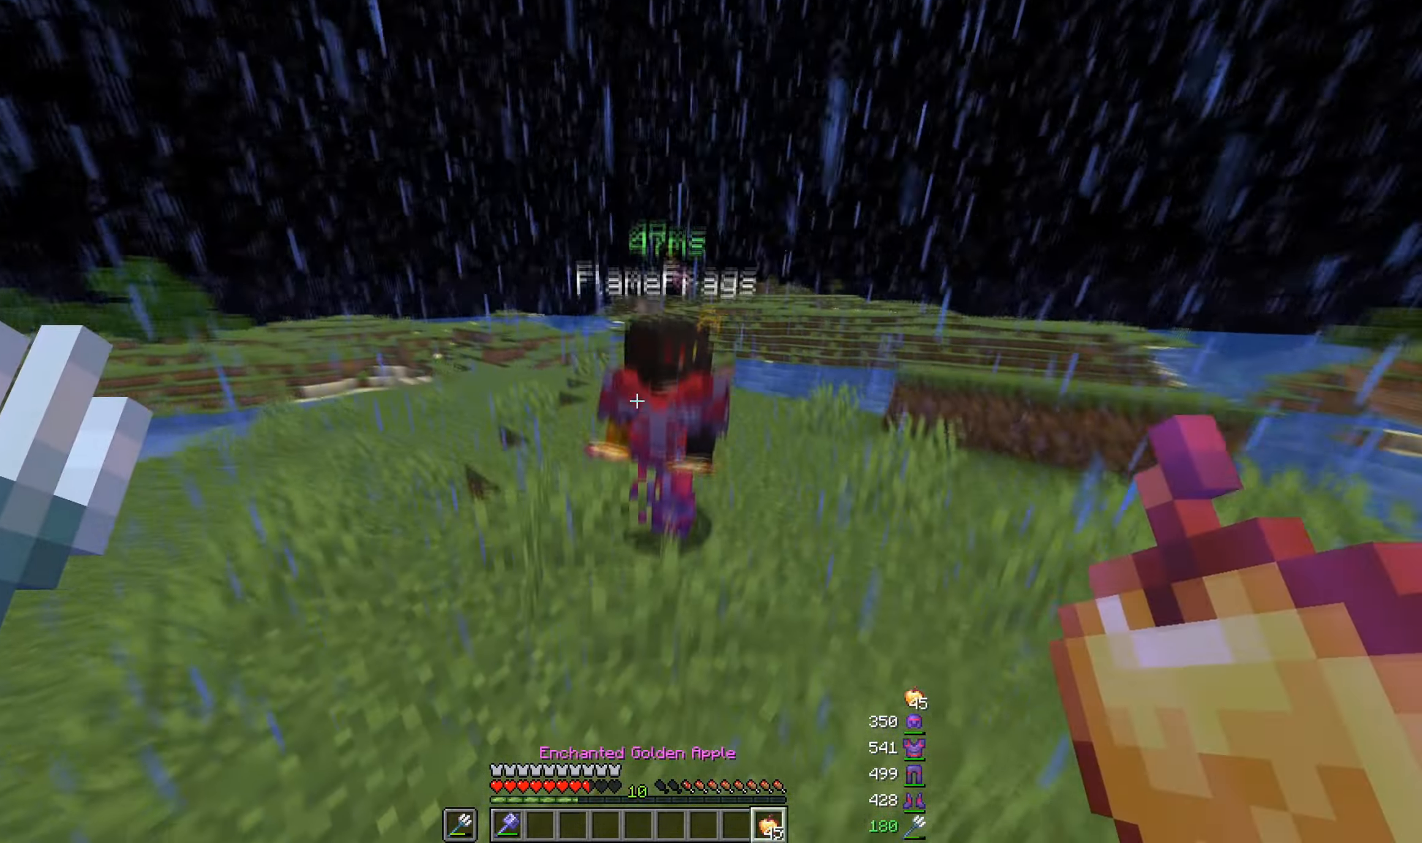
{"keys": ["d"], "mouse": [], "events": [[133, "w", "down"], [283, "d", "down"], [433, "w", "up"]]}
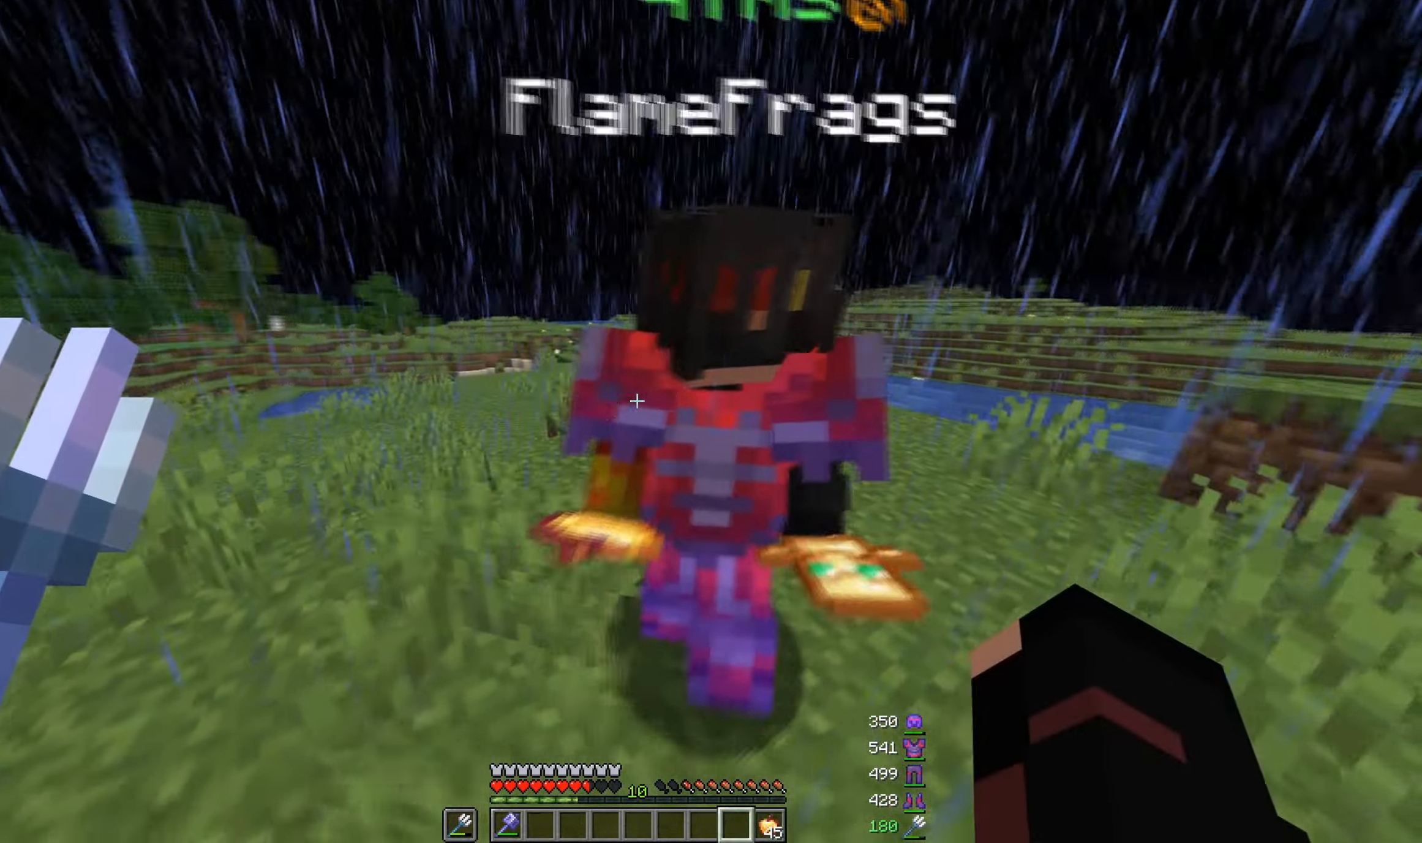
{"keys": [], "mouse": [], "events": [[83, "s", "down"], [133, "d", "up"], [400, "s", "up"]]}
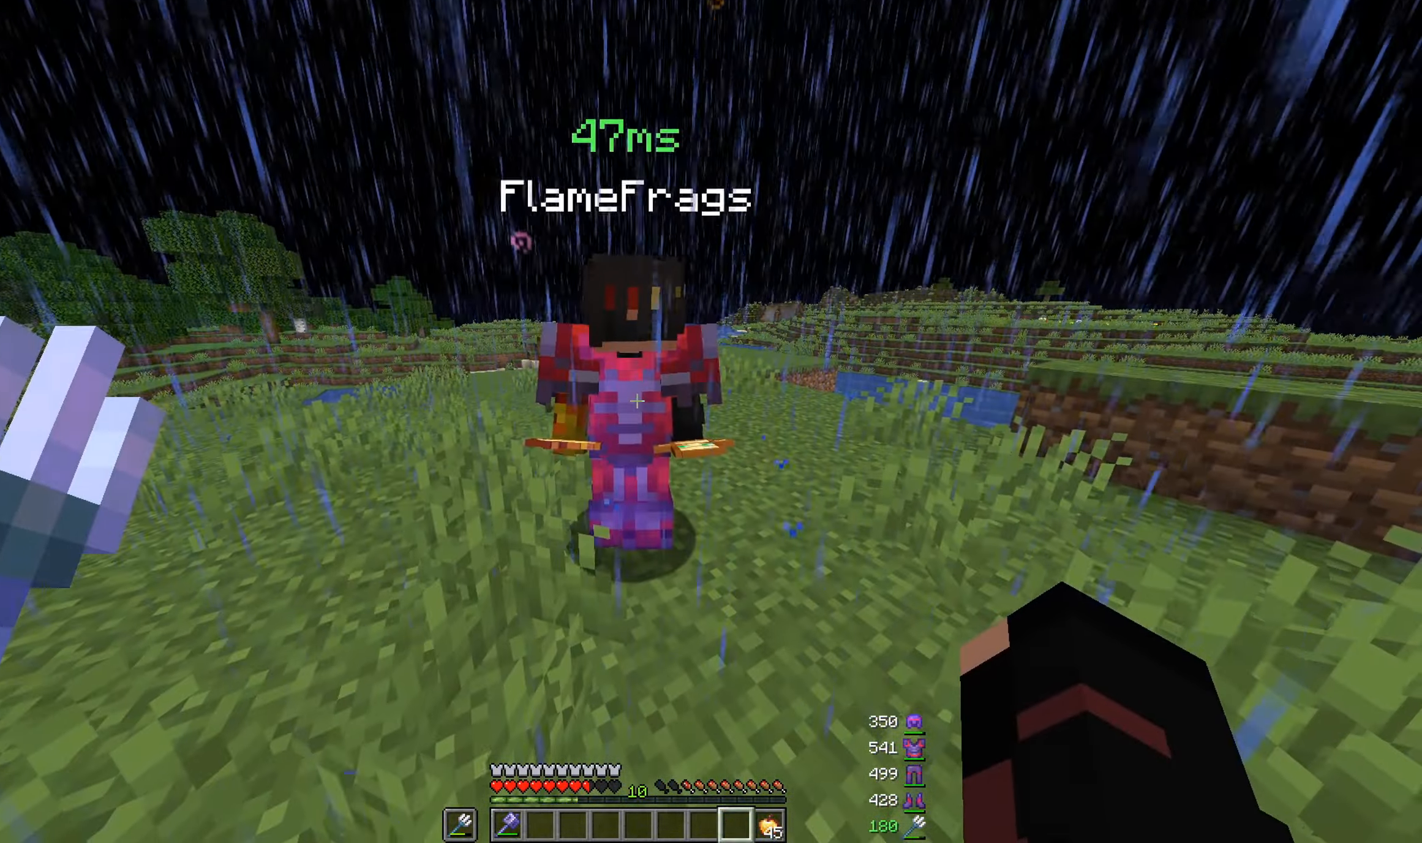
{"keys": [], "mouse": [], "events": []}
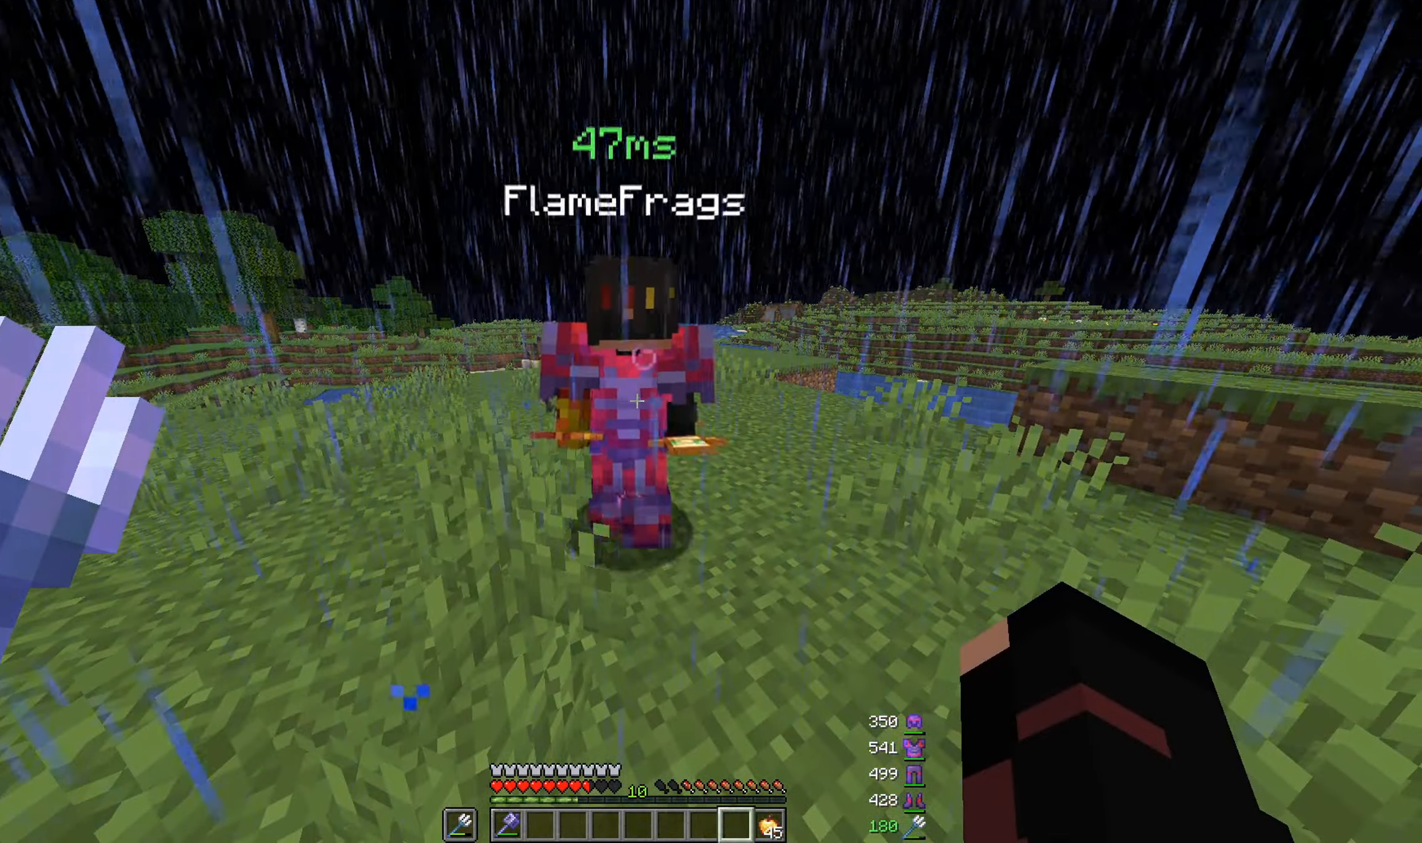
{"keys": [], "mouse": [], "events": []}
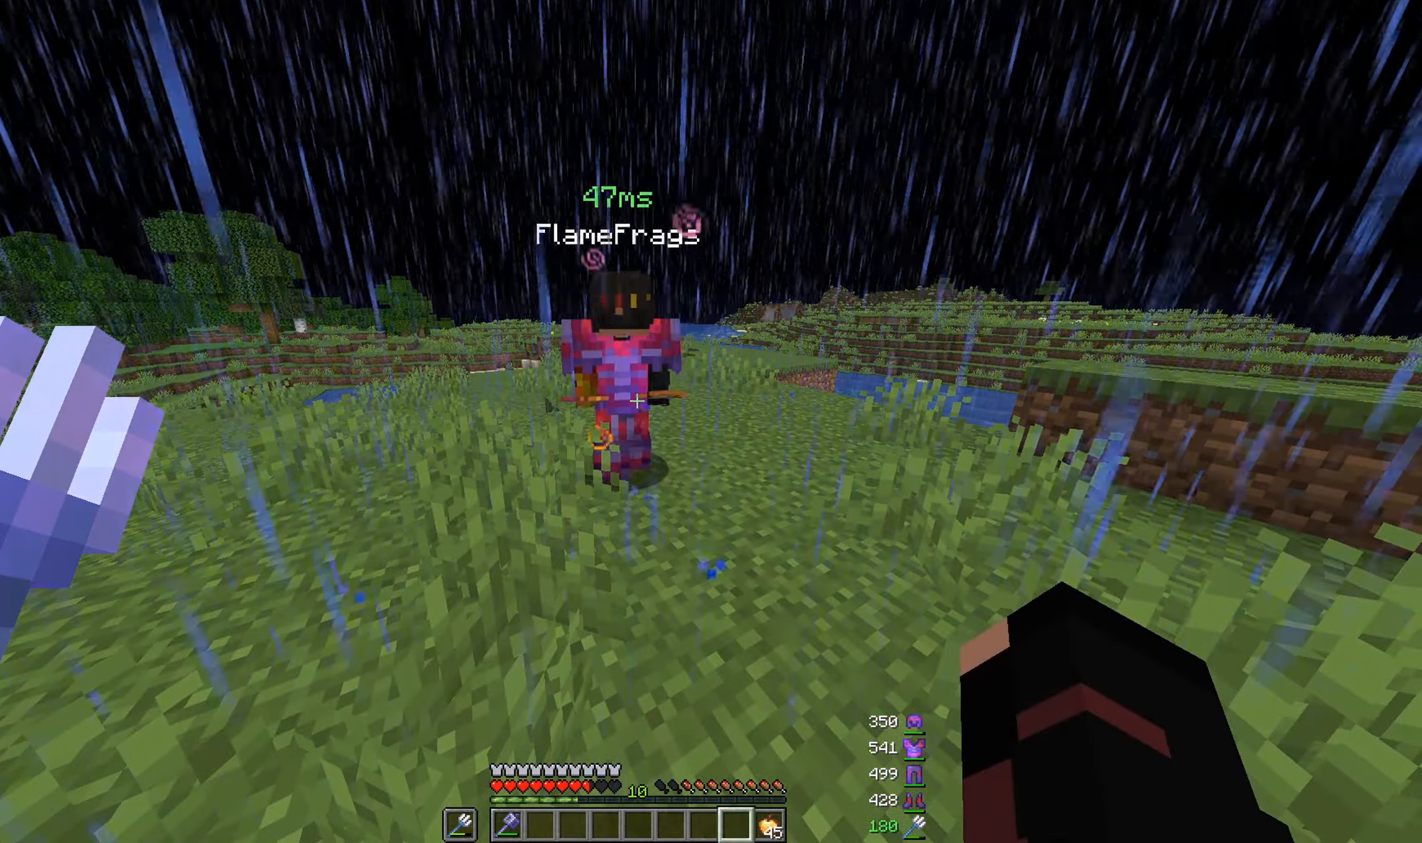
{"keys": [], "mouse": [], "events": []}
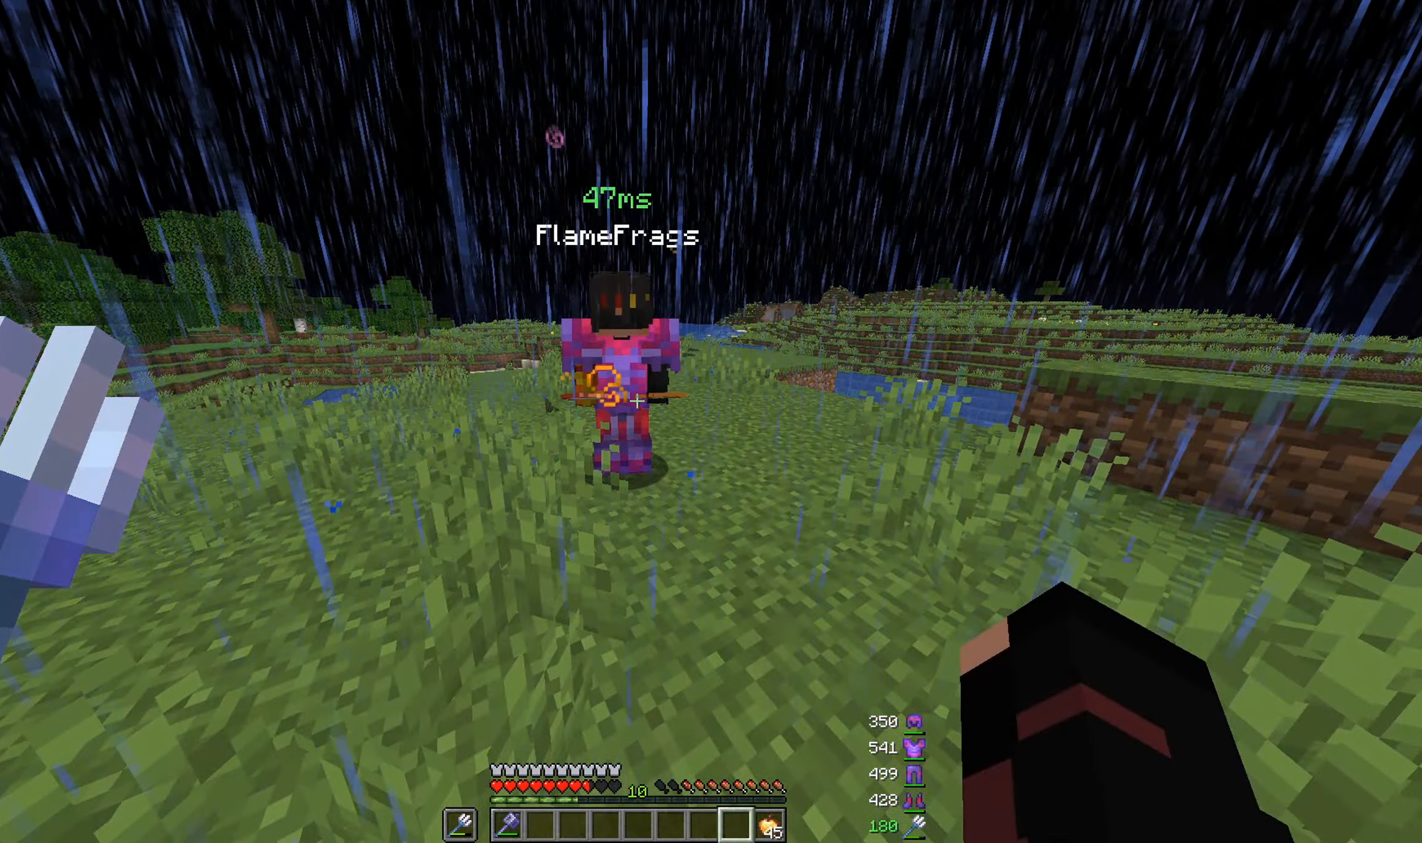
{"keys": [], "mouse": [], "events": []}
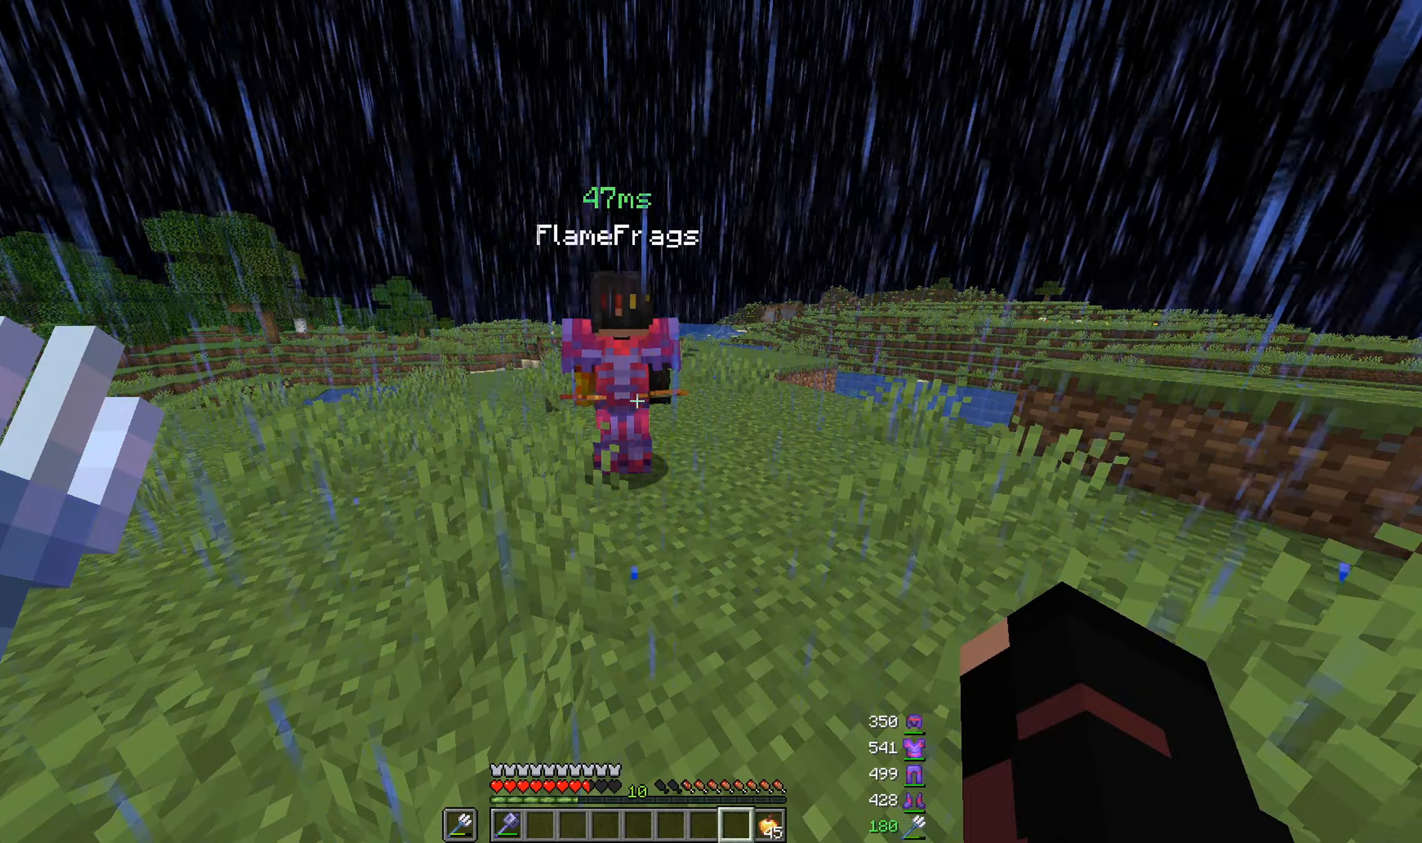
{"keys": [], "mouse": [], "events": []}
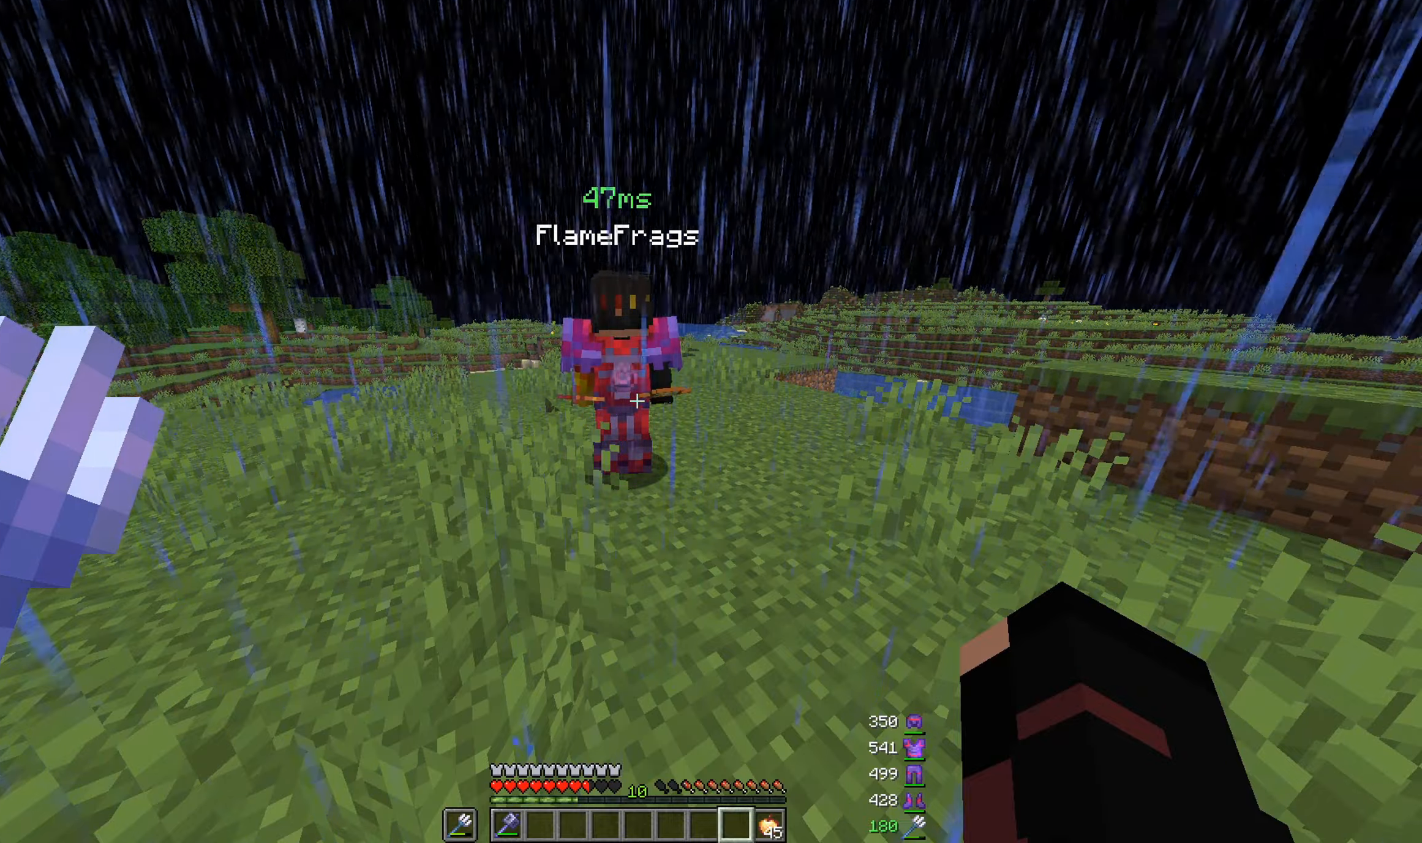
{"keys": [], "mouse": [], "events": []}